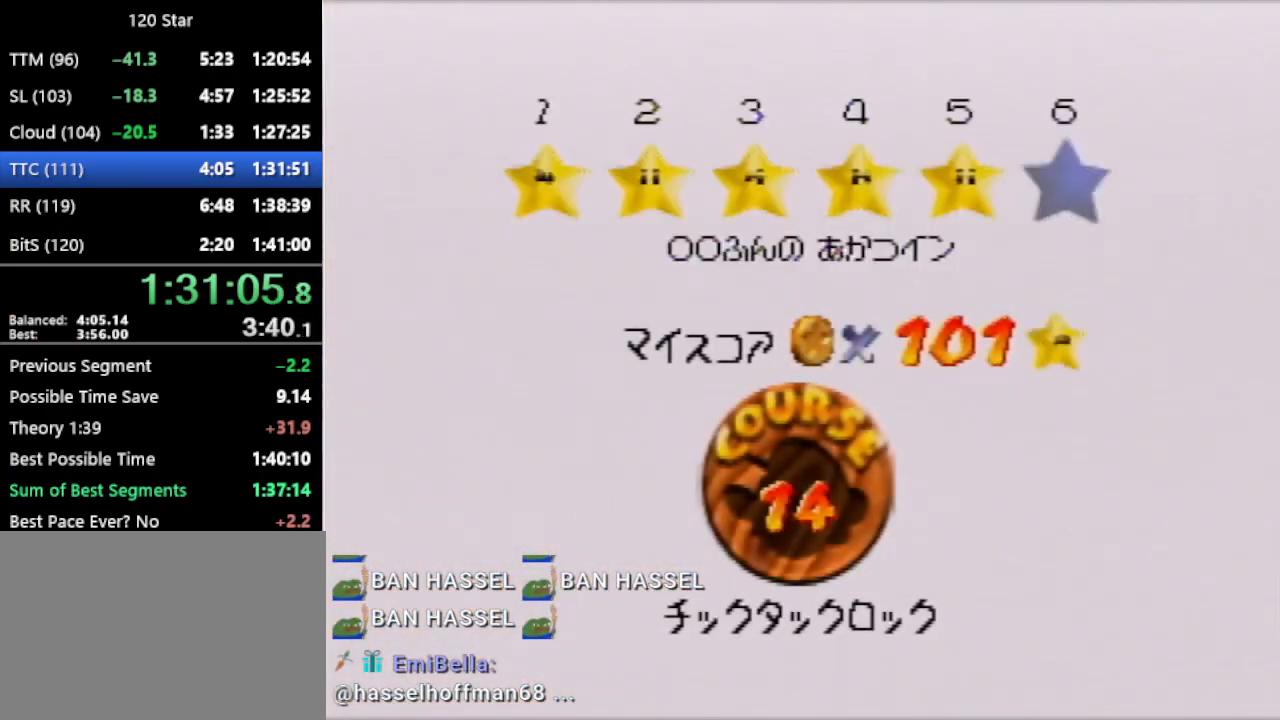
Gameplay with a controller (Nintendo layout); each line is a JSON object with the inputs held at the frame after it. "events" lists button and stick changes between this image and that frame as [ms after this image, input, new state], when the widget could be followed in between. Not read: L3 R3 Z.
{"buttons": [], "left_stick": "center", "events": [[34, "A", "down"], [100, "A", "up"], [167, "A", "down"], [234, "A", "up"], [301, "A", "down"], [401, "A", "up"]]}
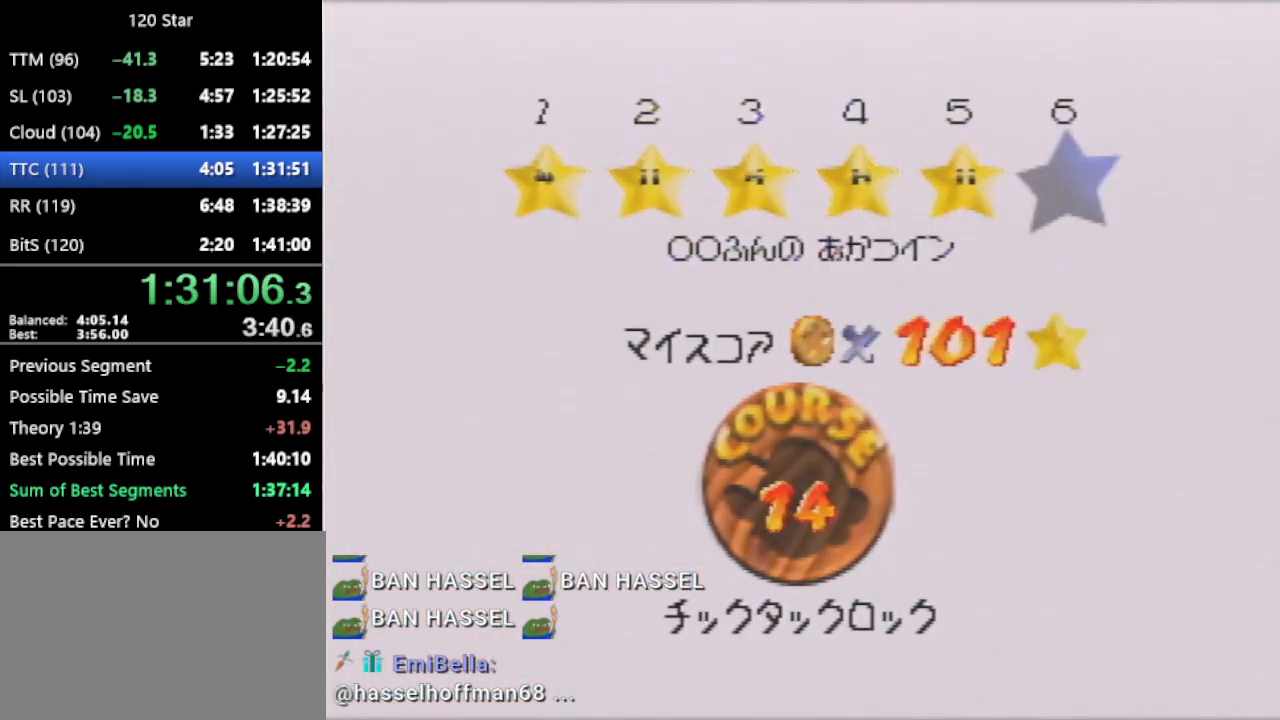
{"buttons": [], "left_stick": "center", "events": []}
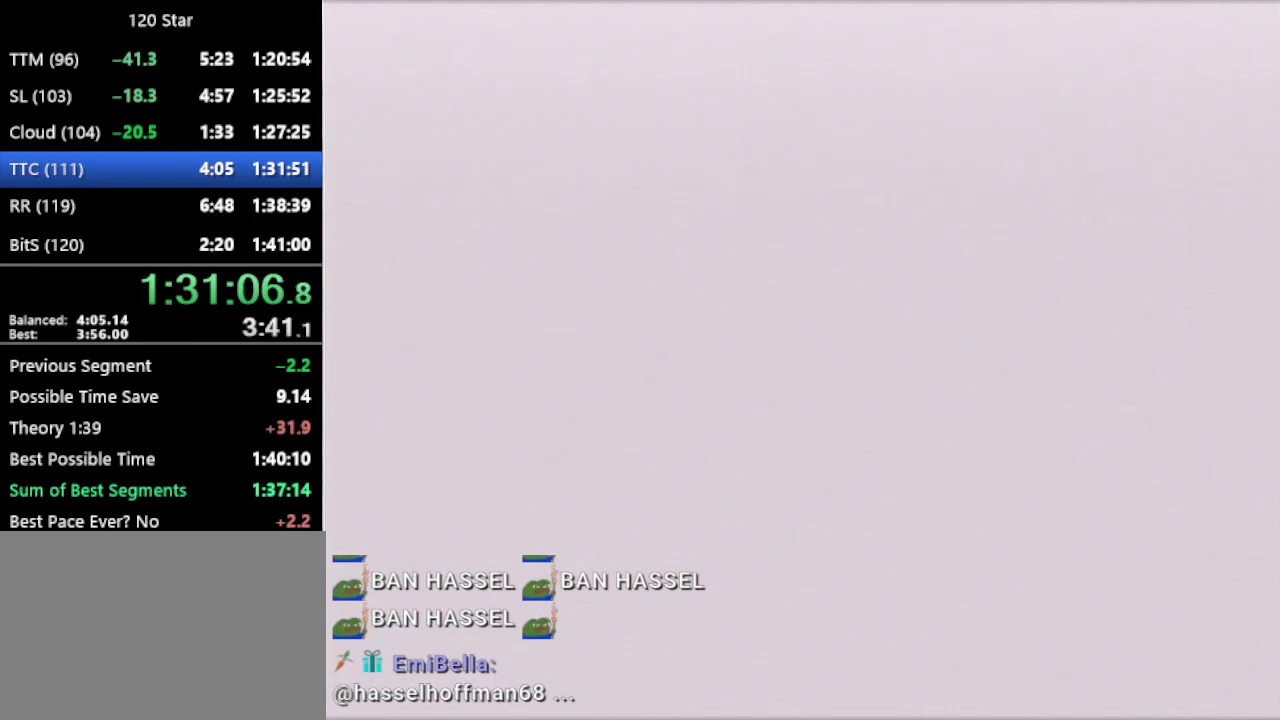
{"buttons": [], "left_stick": "up-right", "events": [[301, "C_DOWN", "down"], [301, "C_LEFT", "down"], [301, "left_stick", "up-right"], [401, "C_DOWN", "up"], [401, "C_LEFT", "up"]]}
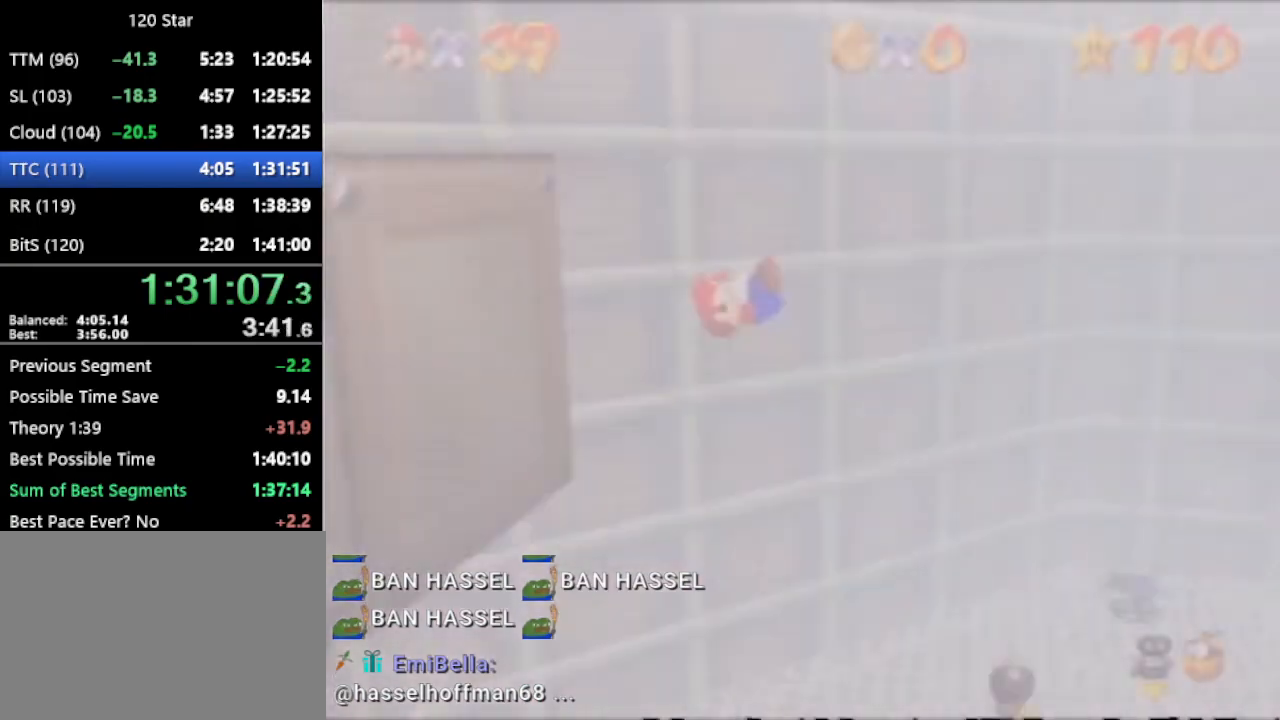
{"buttons": ["A"], "left_stick": "up-right", "events": [[167, "A", "down"]]}
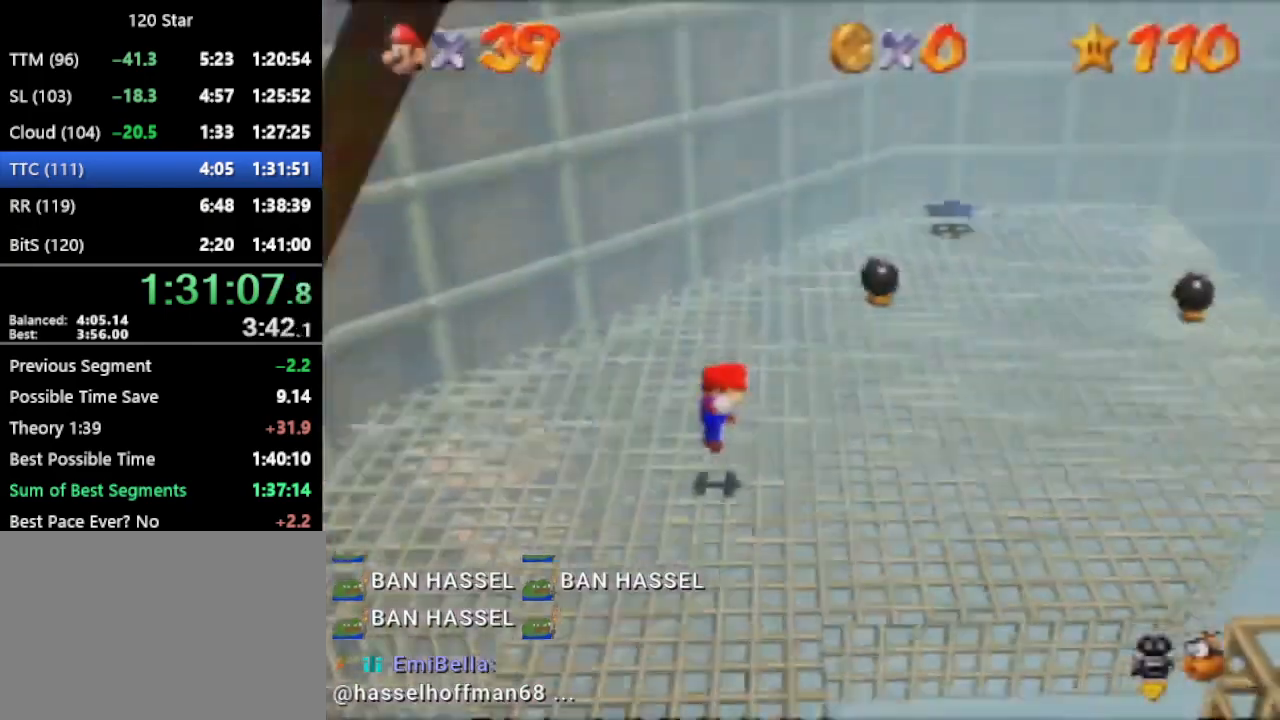
{"buttons": ["A"], "left_stick": "up-right", "events": []}
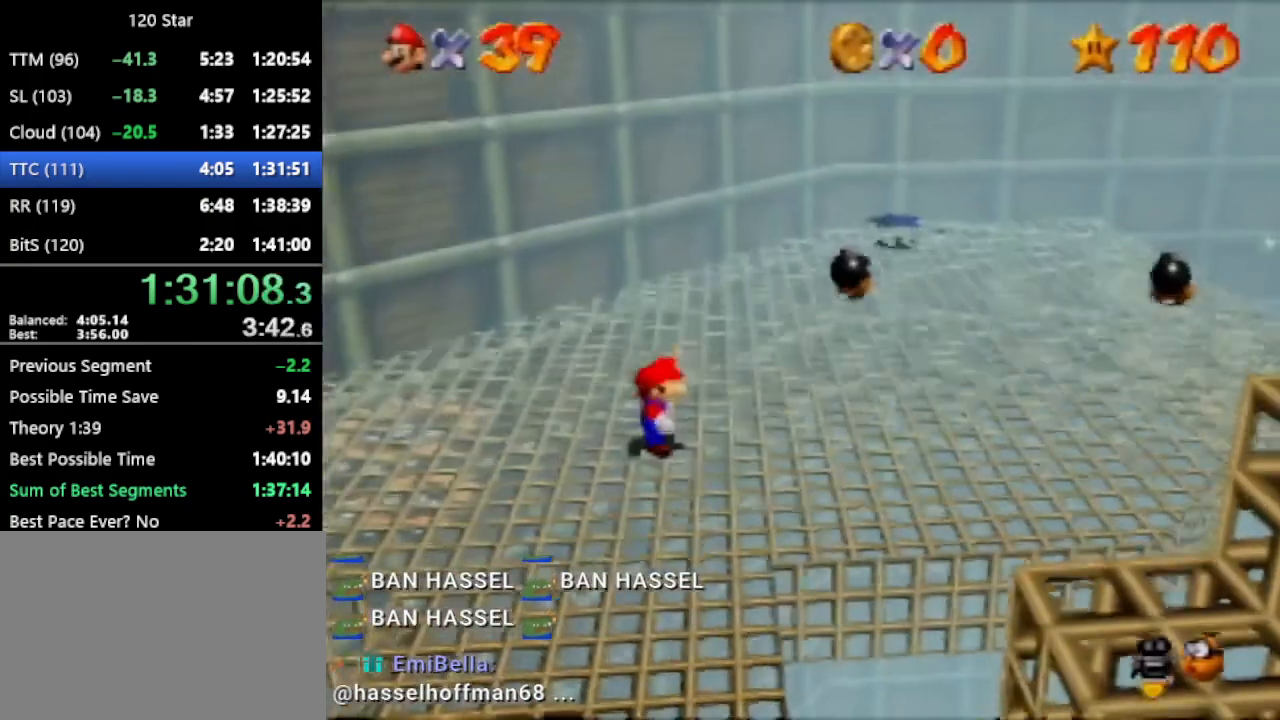
{"buttons": [], "left_stick": "up-right", "events": [[367, "A", "up"]]}
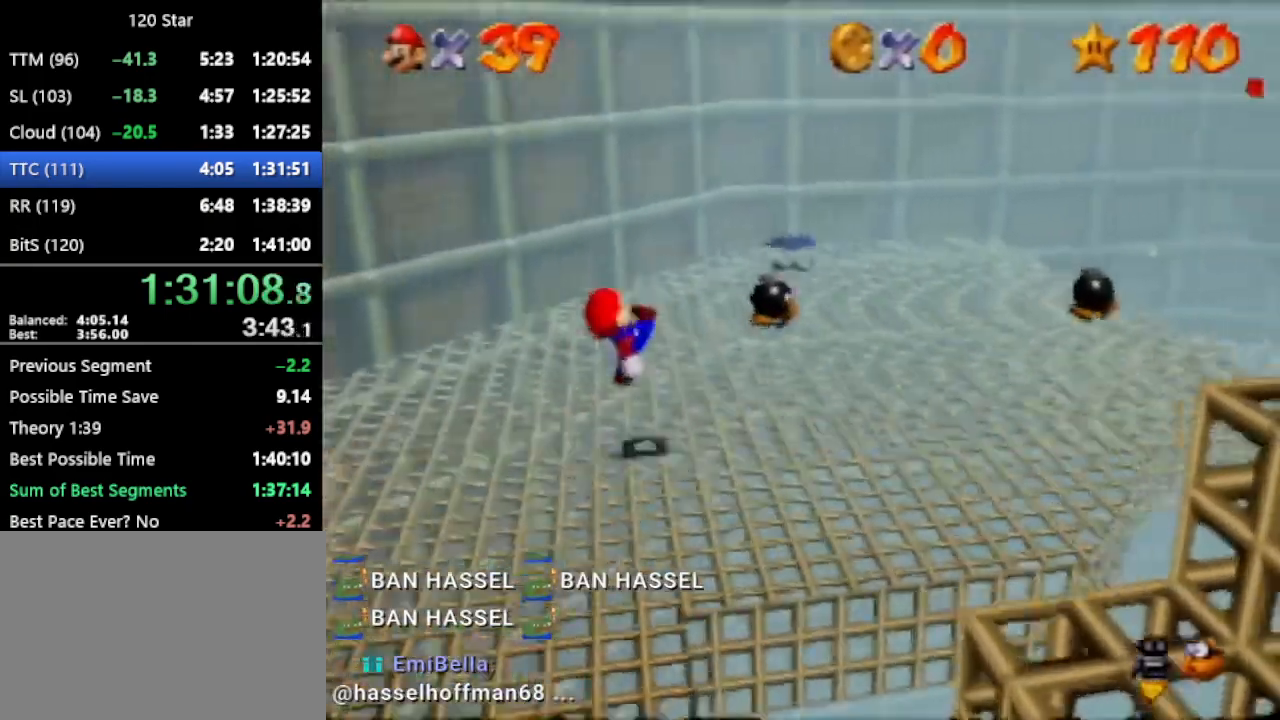
{"buttons": ["A"], "left_stick": "up-right", "events": [[134, "A", "down"]]}
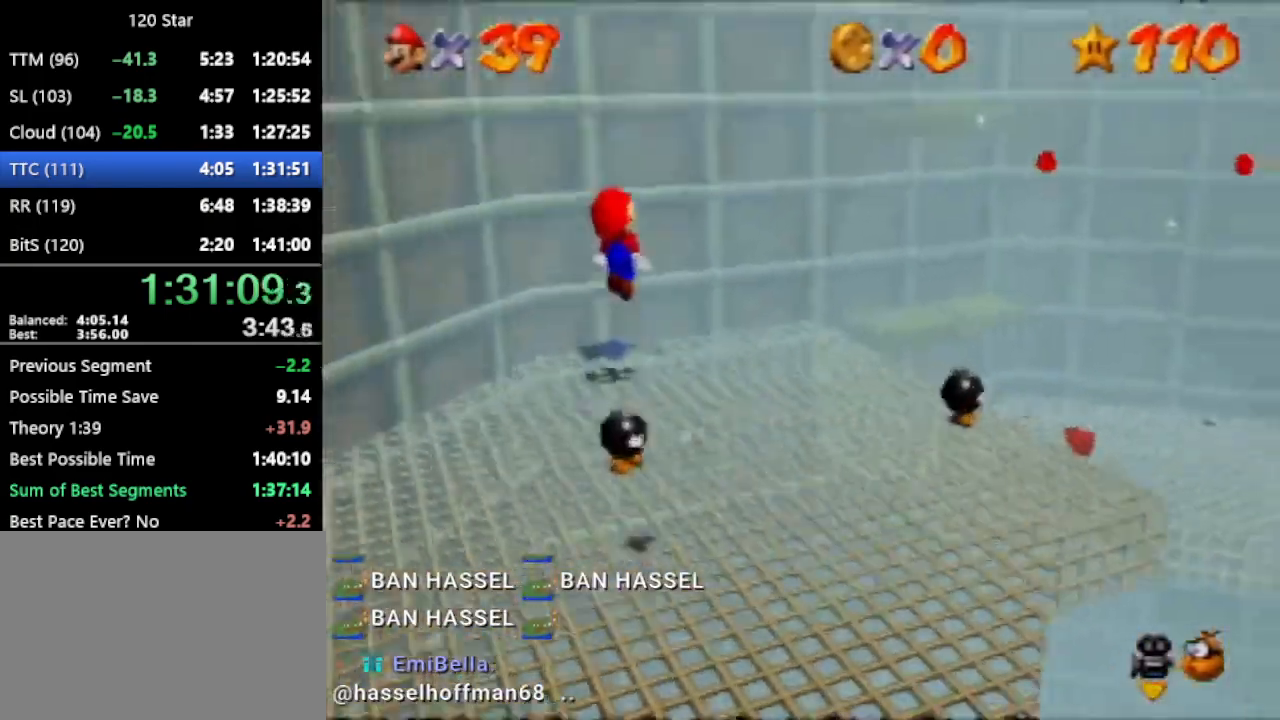
{"buttons": [], "left_stick": "up", "events": [[167, "A", "up"], [233, "left_stick", "up"]]}
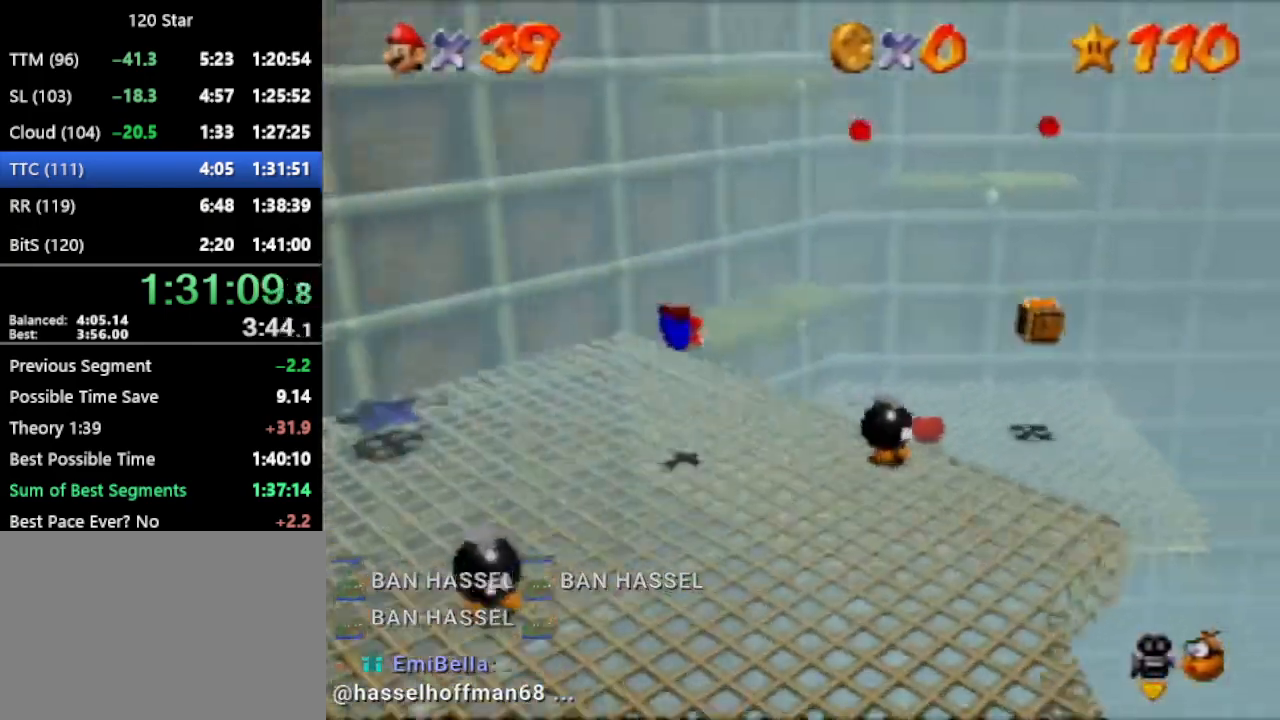
{"buttons": [], "left_stick": "up", "events": [[167, "A", "down"], [234, "A", "up"], [301, "C_RIGHT", "down"], [401, "C_RIGHT", "up"]]}
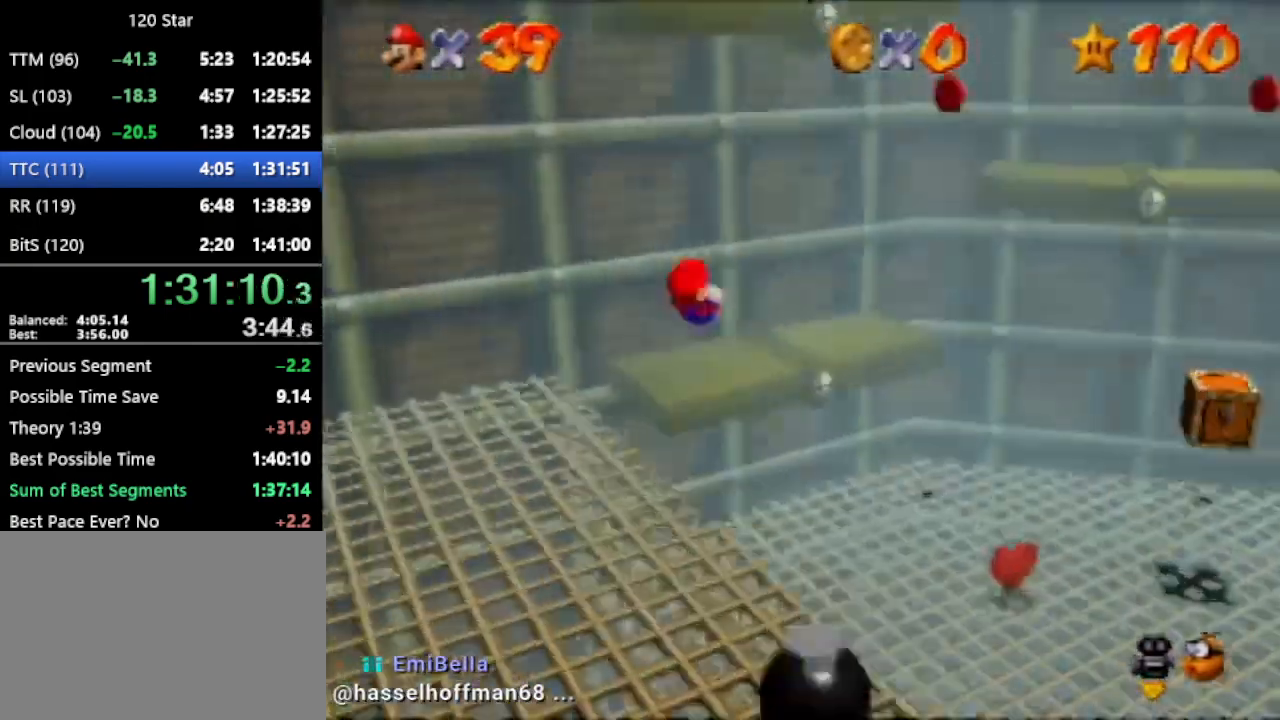
{"buttons": ["A"], "left_stick": "right", "events": [[66, "left_stick", "up-right"], [200, "left_stick", "right"], [333, "A", "down"]]}
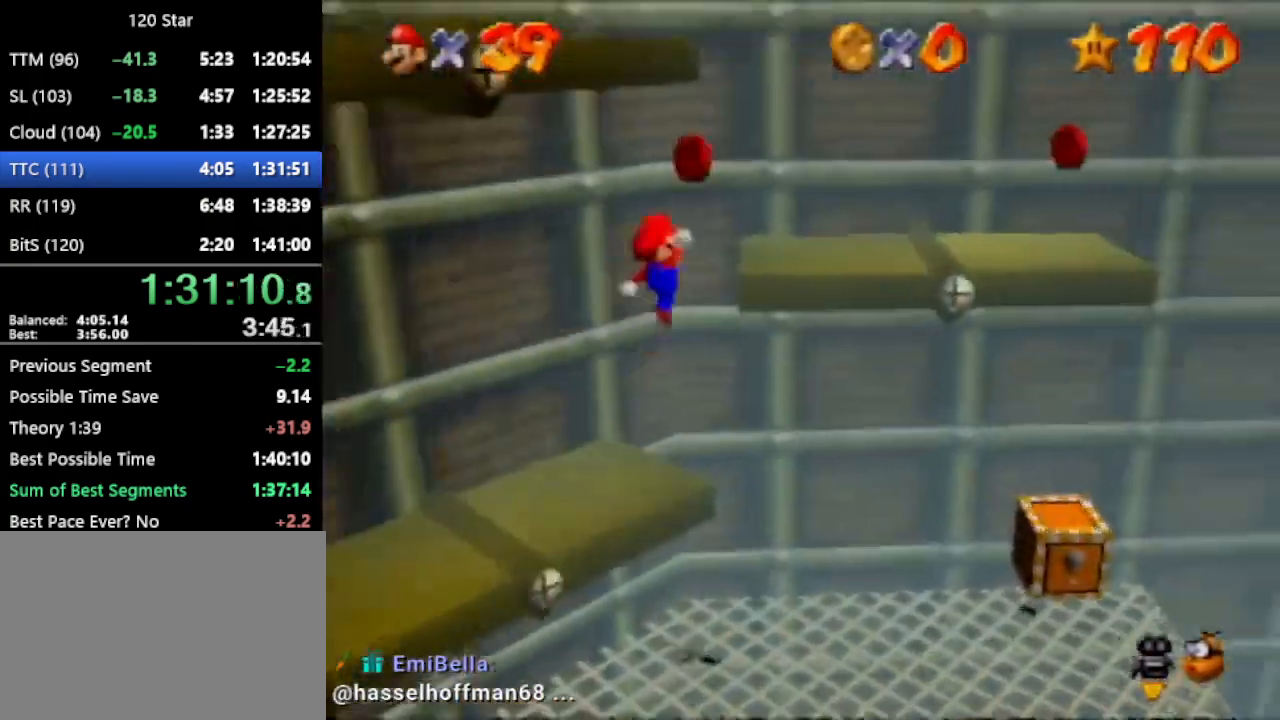
{"buttons": [], "left_stick": "right", "events": [[67, "A", "up"], [200, "A", "down"], [267, "A", "up"]]}
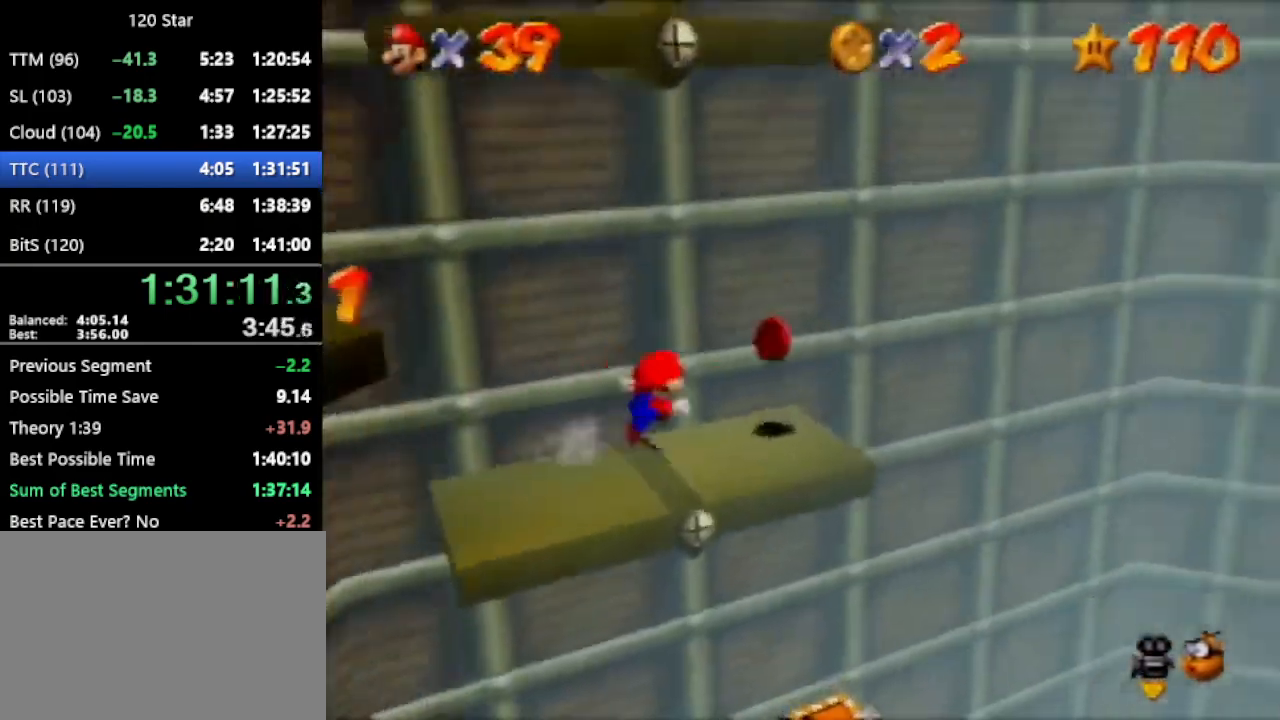
{"buttons": [], "left_stick": "left", "events": [[66, "left_stick", "down-left"], [200, "C_RIGHT", "down"], [267, "left_stick", "left"], [300, "C_RIGHT", "up"]]}
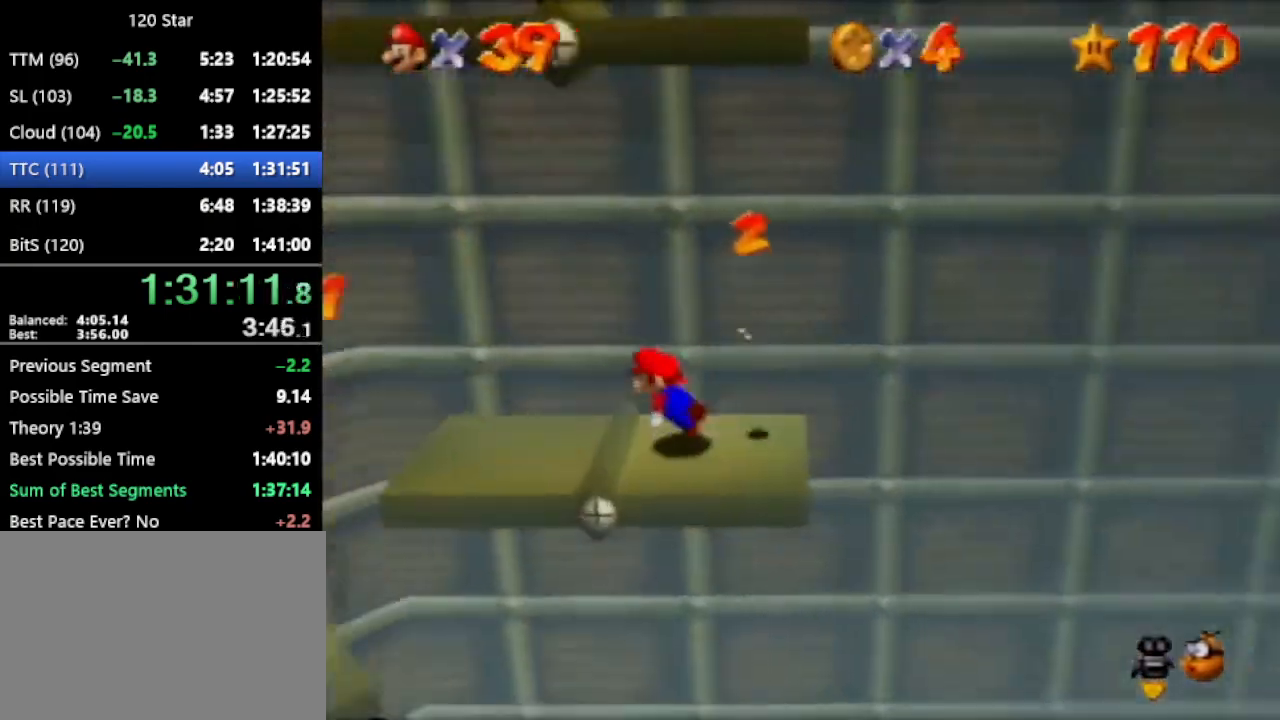
{"buttons": [], "left_stick": "left", "events": []}
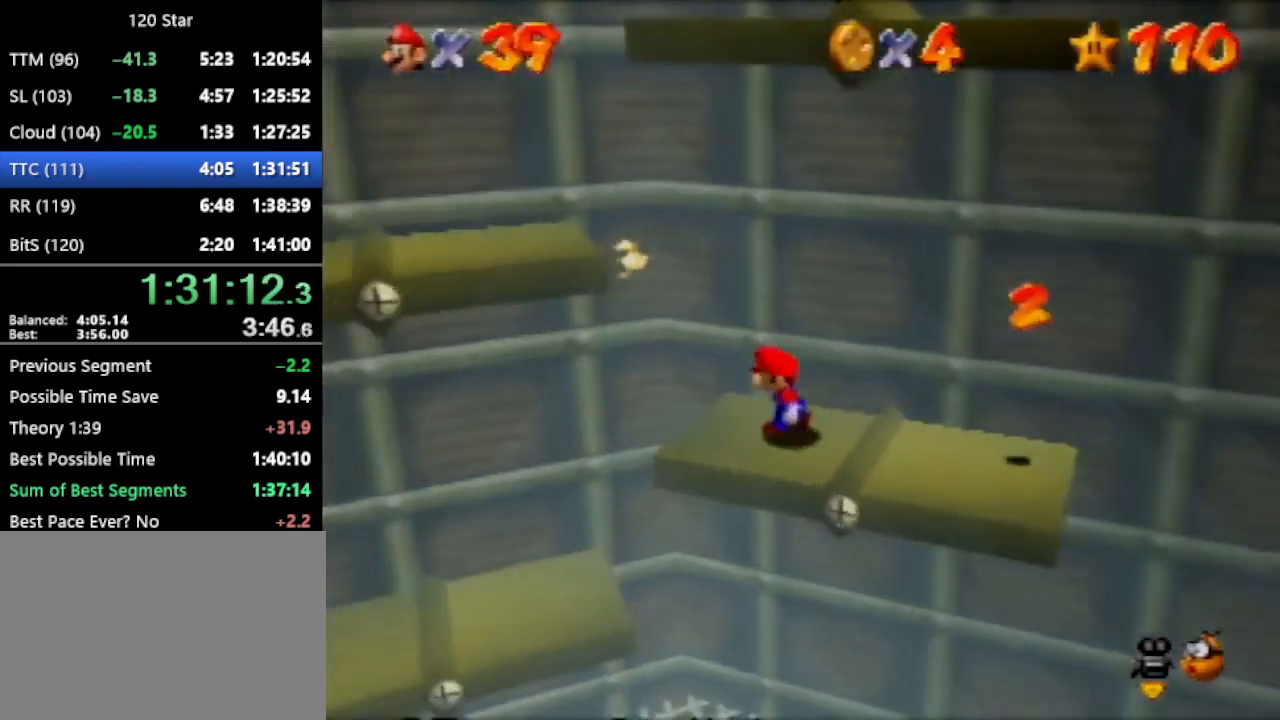
{"buttons": [], "left_stick": "down-right", "events": [[67, "A", "down"], [367, "A", "up"], [401, "left_stick", "down-right"]]}
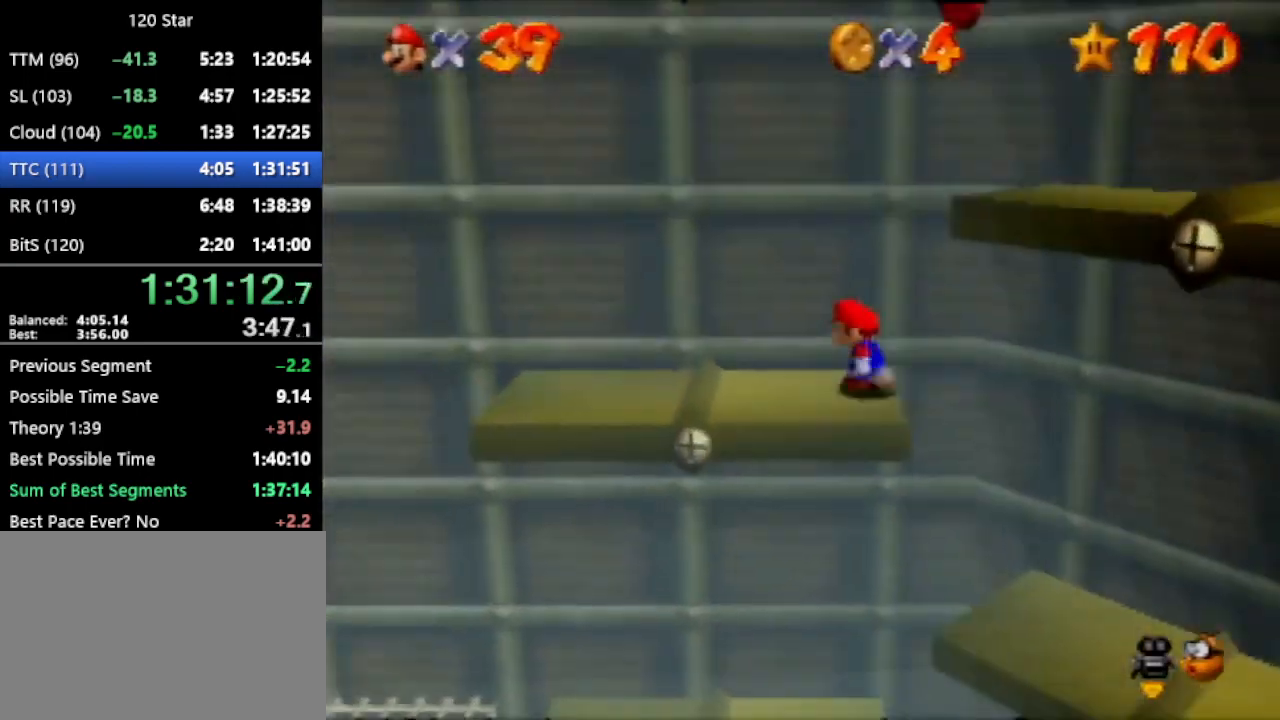
{"buttons": [], "left_stick": "down-right", "events": [[334, "A", "down"], [400, "A", "up"]]}
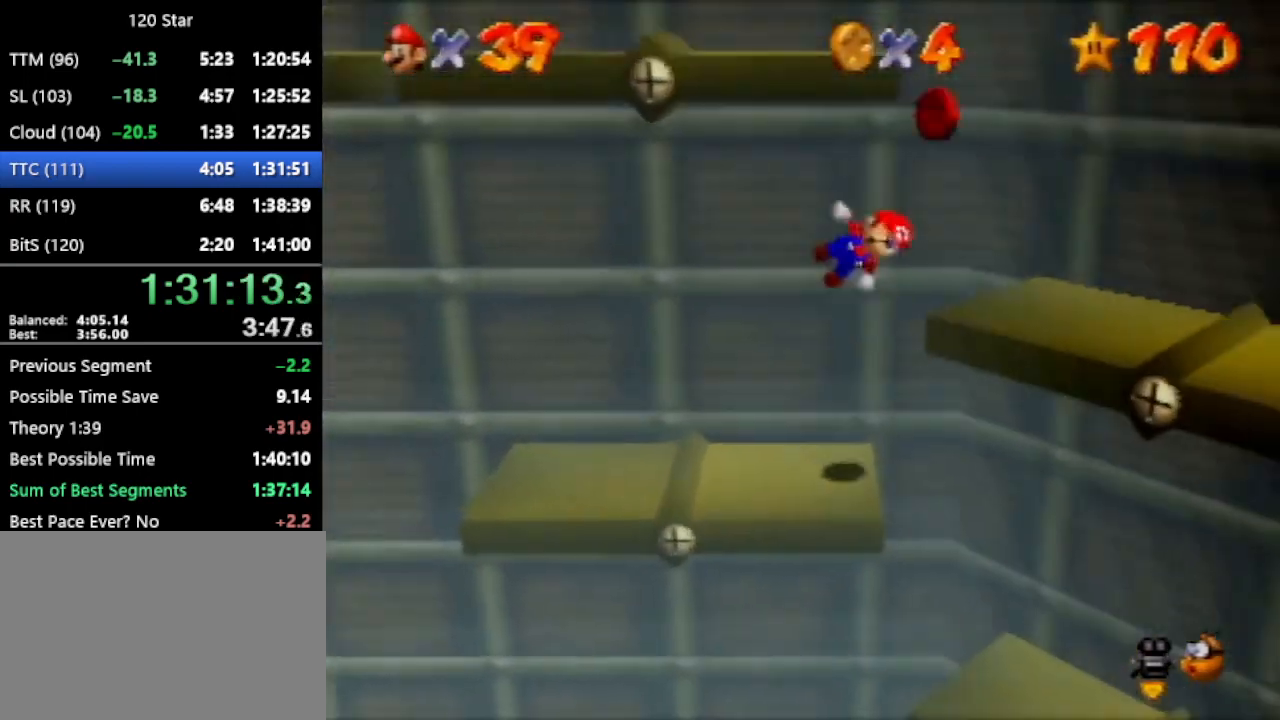
{"buttons": [], "left_stick": "right", "events": [[367, "left_stick", "right"]]}
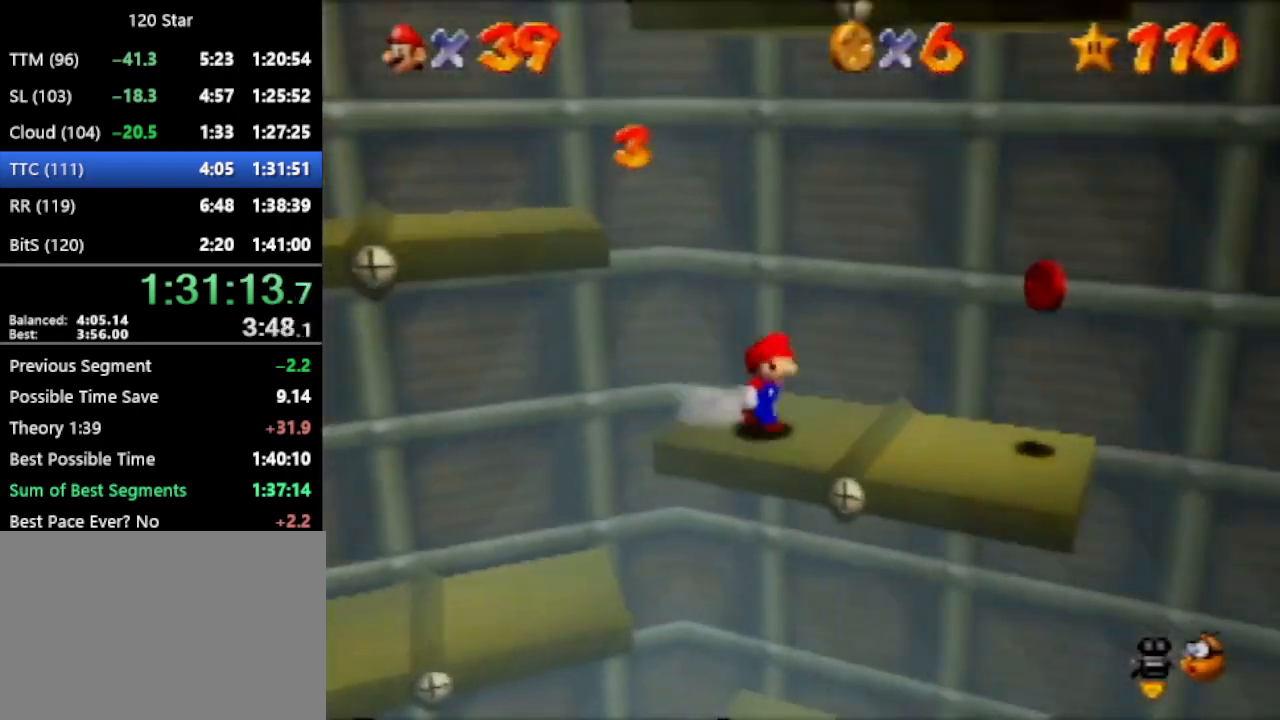
{"buttons": ["A"], "left_stick": "left", "events": [[400, "left_stick", "down-left"], [467, "A", "down"], [467, "left_stick", "left"]]}
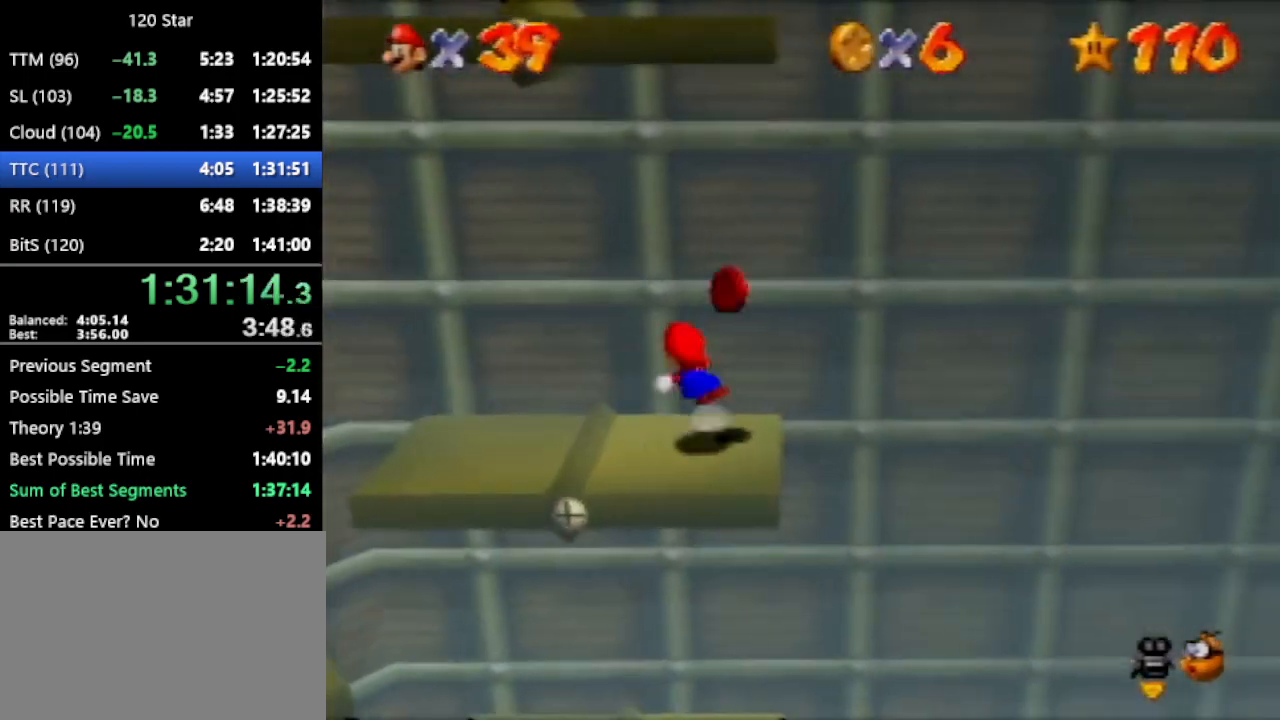
{"buttons": [], "left_stick": "up-left", "events": [[34, "A", "up"], [67, "left_stick", "center"], [301, "left_stick", "left"], [501, "left_stick", "up-left"]]}
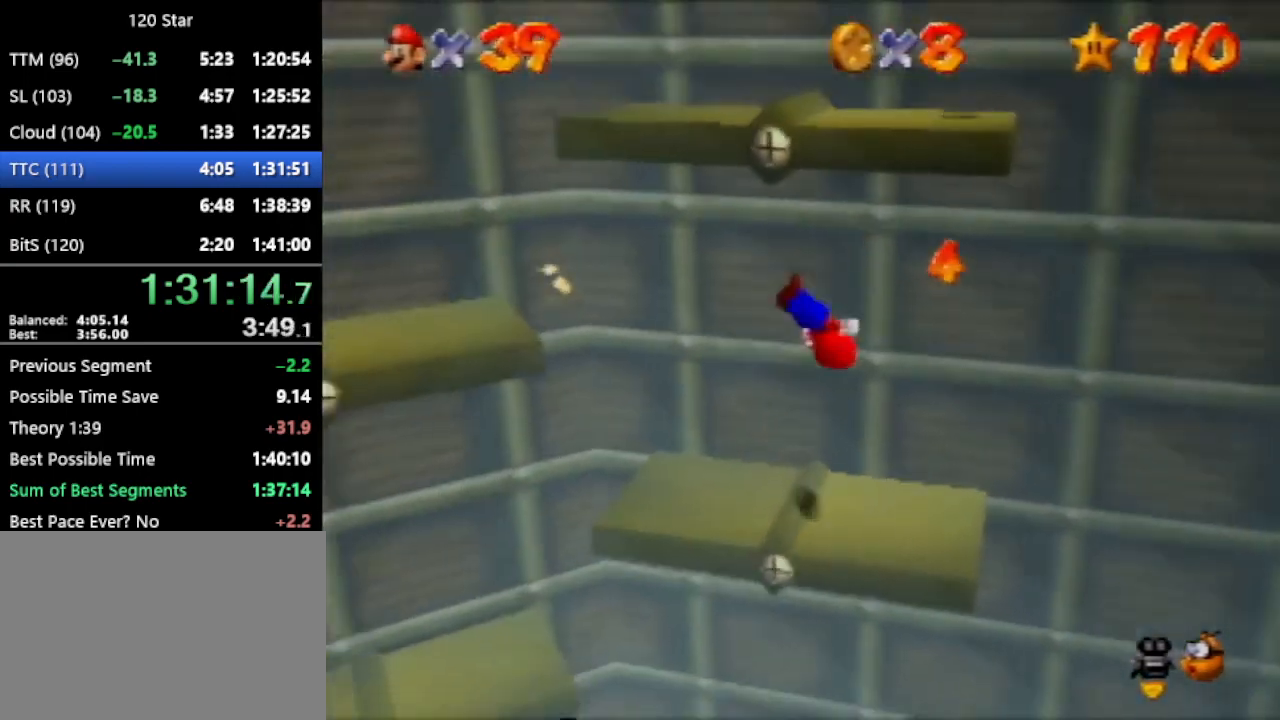
{"buttons": ["A"], "left_stick": "up-left", "events": [[300, "A", "down"]]}
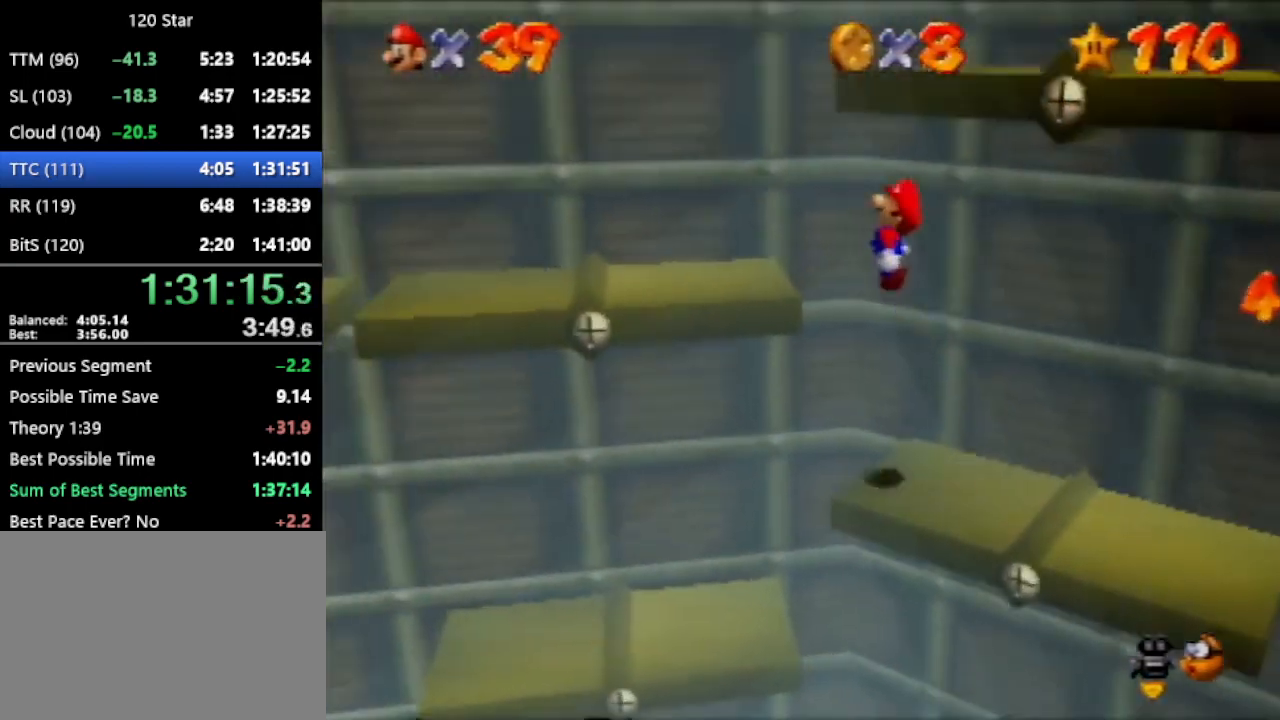
{"buttons": [], "left_stick": "down-right", "events": [[34, "A", "up"], [167, "left_stick", "center"], [234, "left_stick", "down-right"]]}
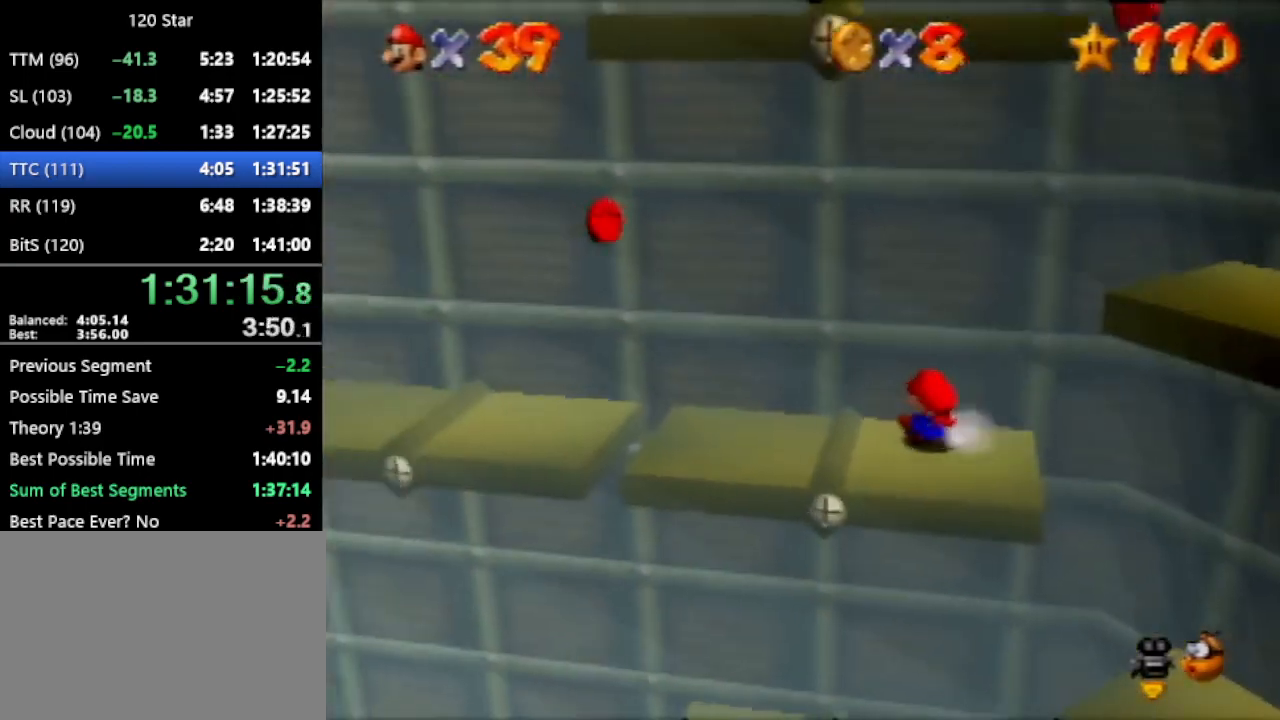
{"buttons": ["A"], "left_stick": "down-right", "events": [[367, "A", "down"]]}
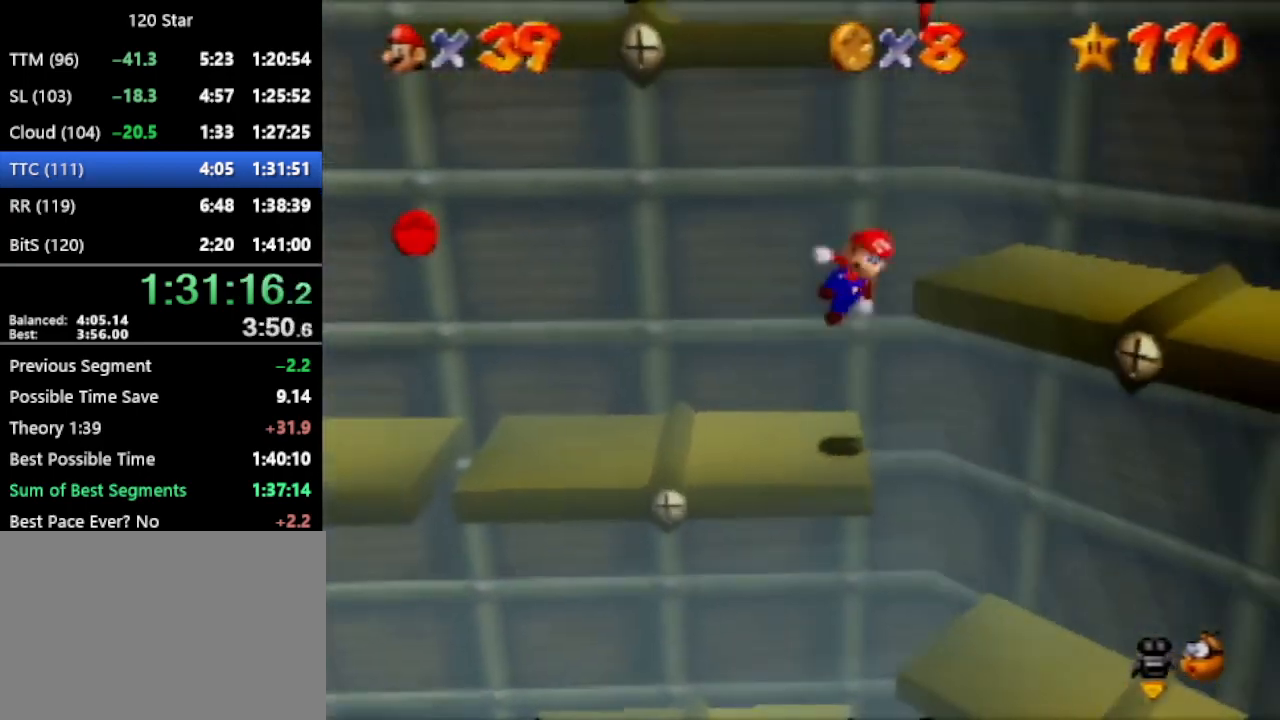
{"buttons": [], "left_stick": "down-right", "events": [[34, "A", "up"]]}
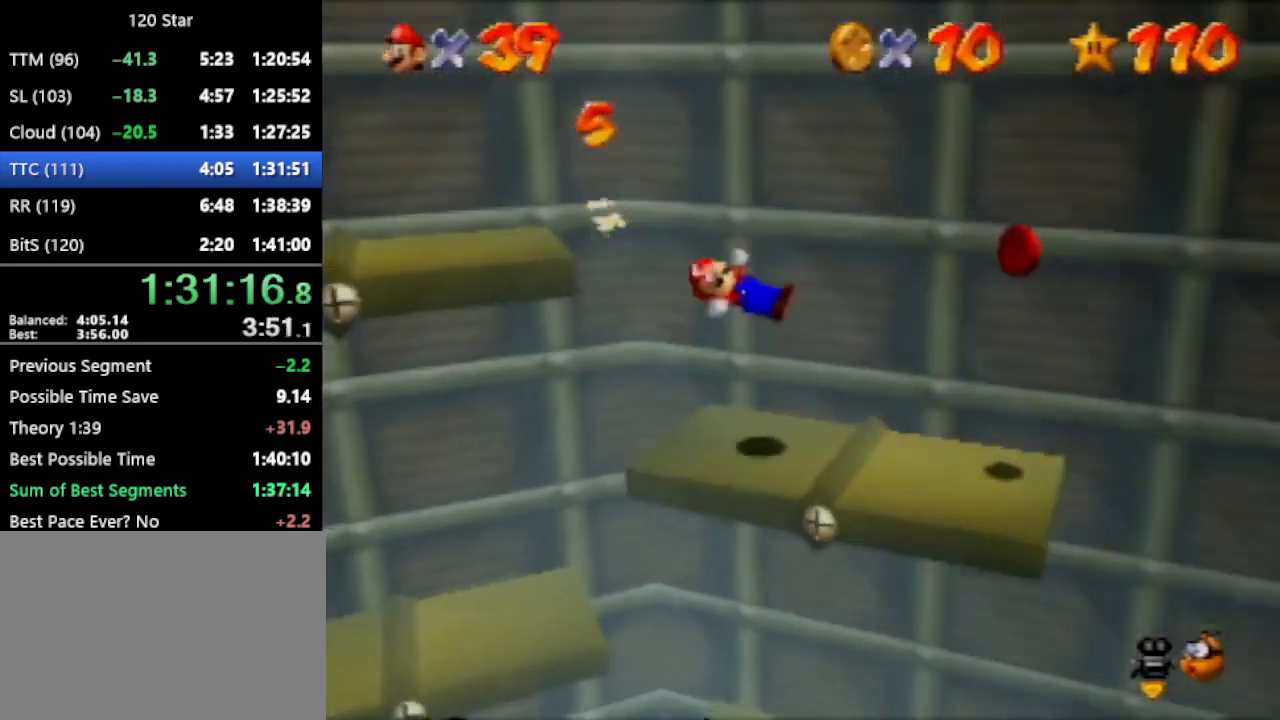
{"buttons": ["A"], "left_stick": "down-left", "events": [[167, "left_stick", "down-left"], [467, "A", "down"]]}
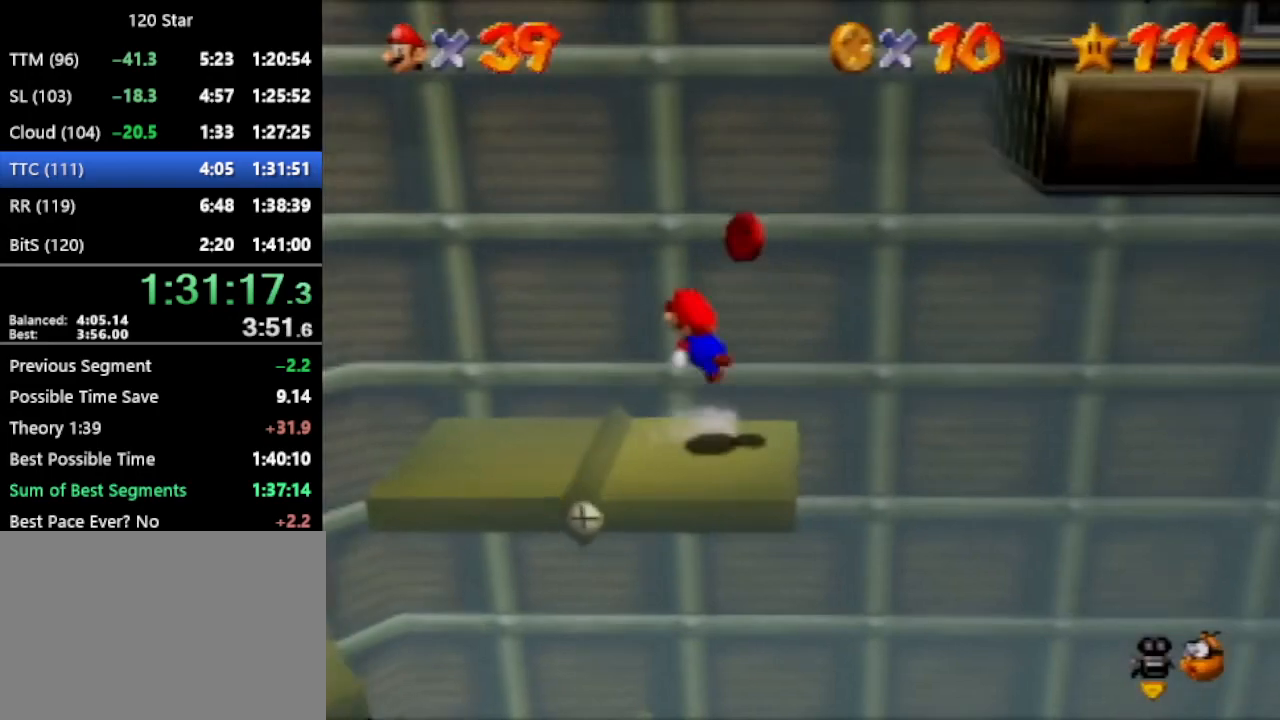
{"buttons": [], "left_stick": "up-left", "events": [[34, "A", "up"], [67, "left_stick", "center"], [100, "C_RIGHT", "down"], [167, "C_RIGHT", "up"], [467, "left_stick", "up-left"]]}
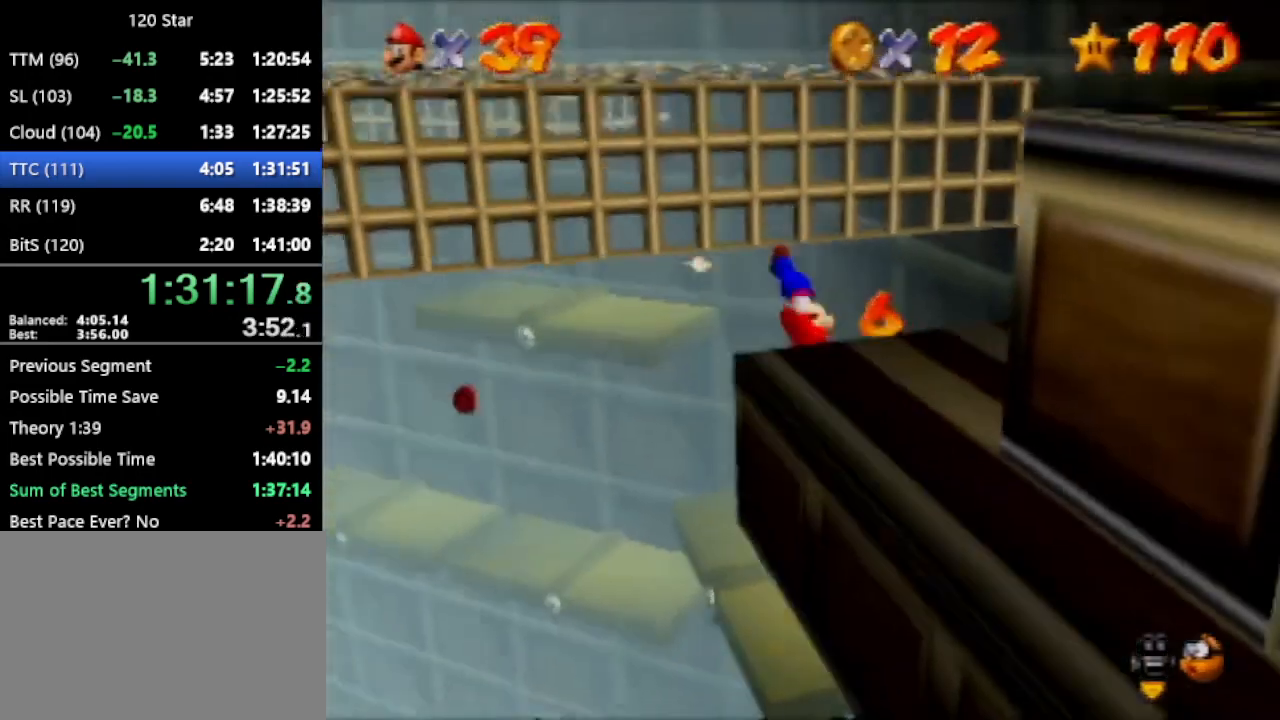
{"buttons": [], "left_stick": "up-left", "events": []}
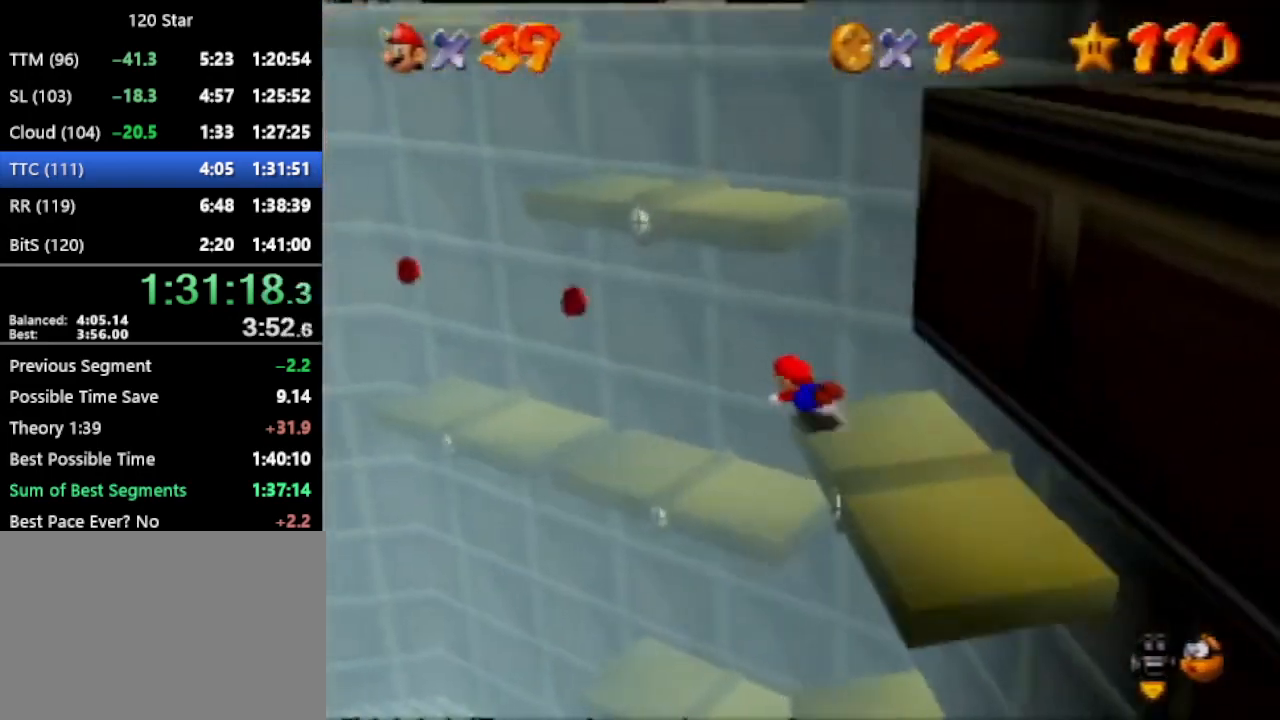
{"buttons": [], "left_stick": "up-left", "events": []}
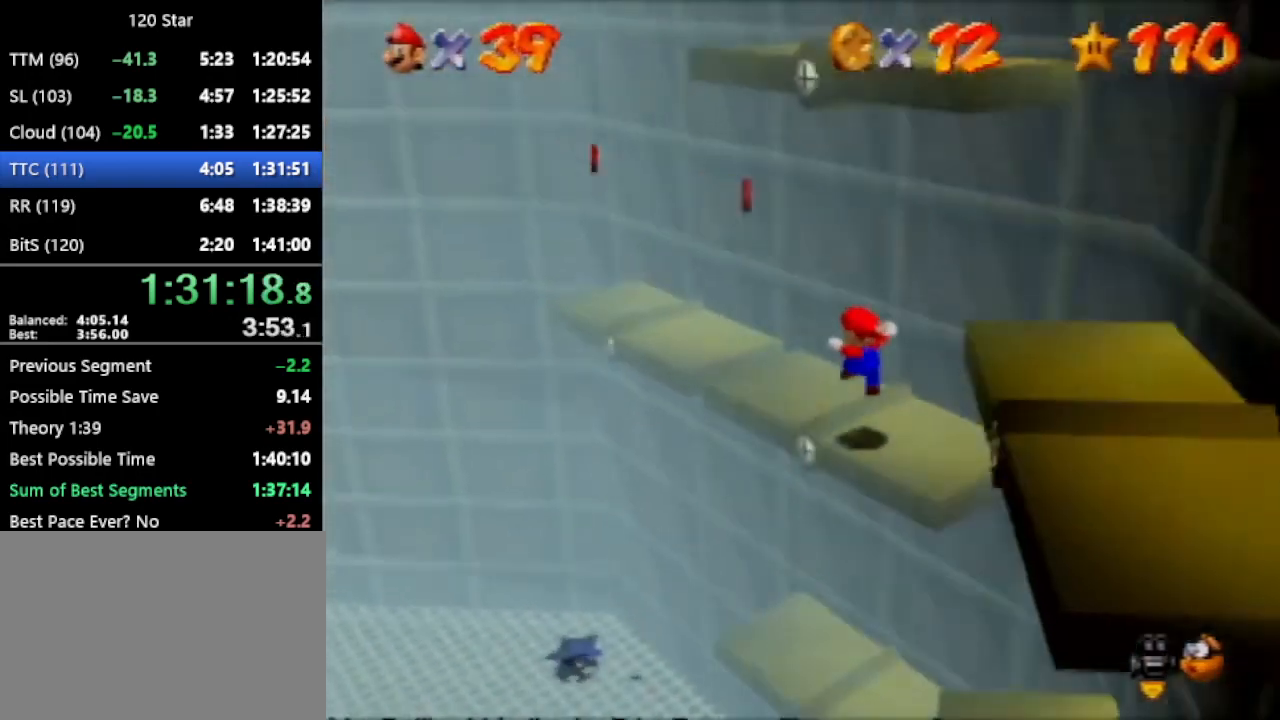
{"buttons": [], "left_stick": "up-left", "events": [[334, "A", "down"], [500, "A", "up"]]}
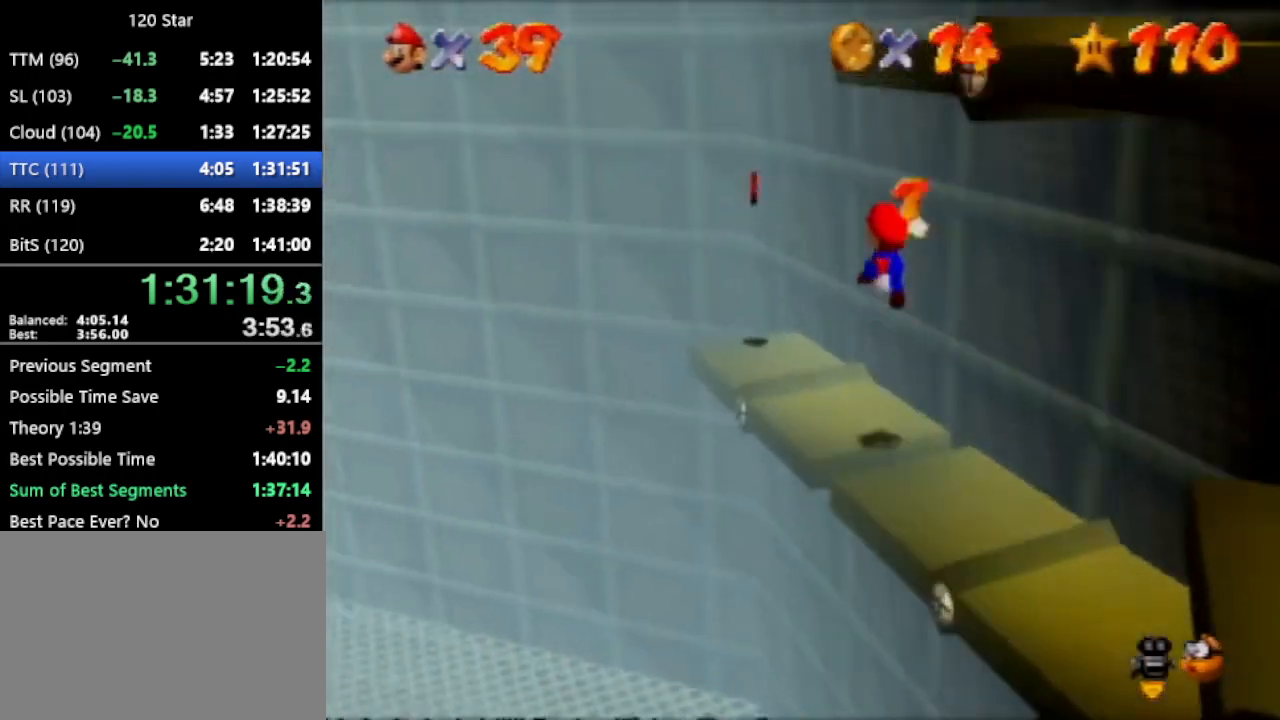
{"buttons": [], "left_stick": "up-left", "events": [[334, "left_stick", "left"], [434, "left_stick", "up-left"]]}
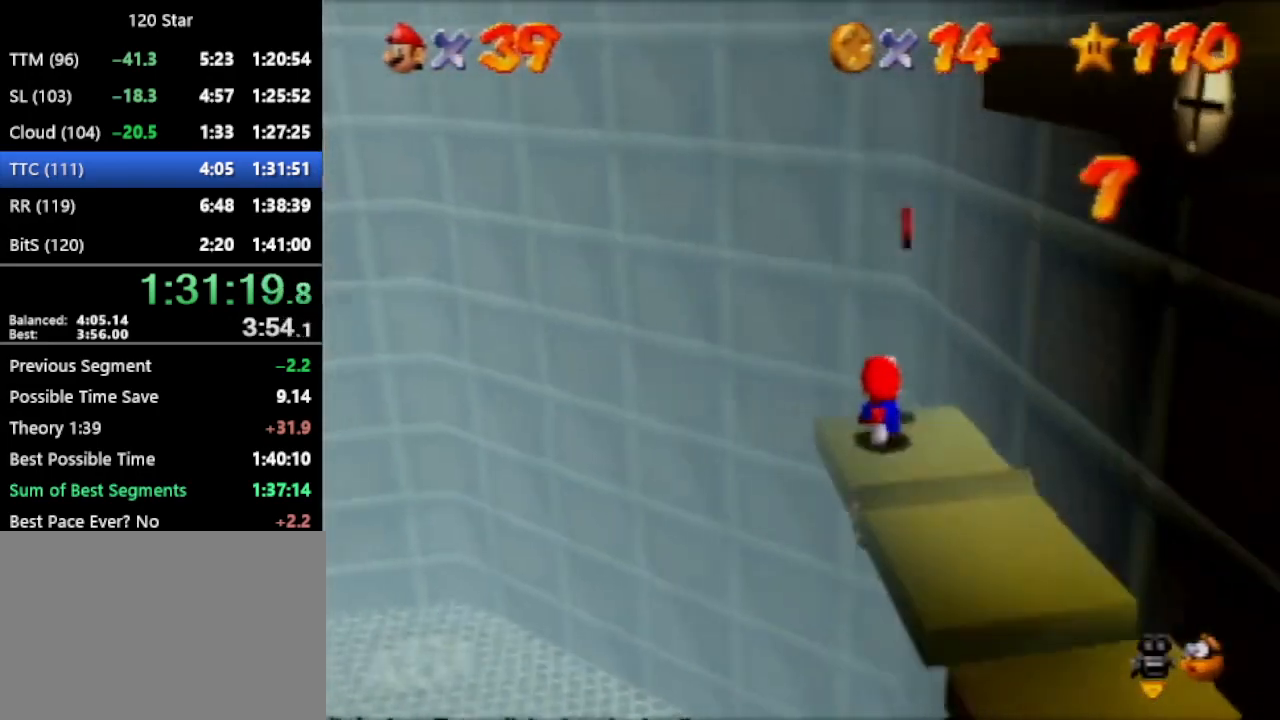
{"buttons": [], "left_stick": "center", "events": [[33, "A", "down"], [233, "A", "up"], [400, "left_stick", "center"]]}